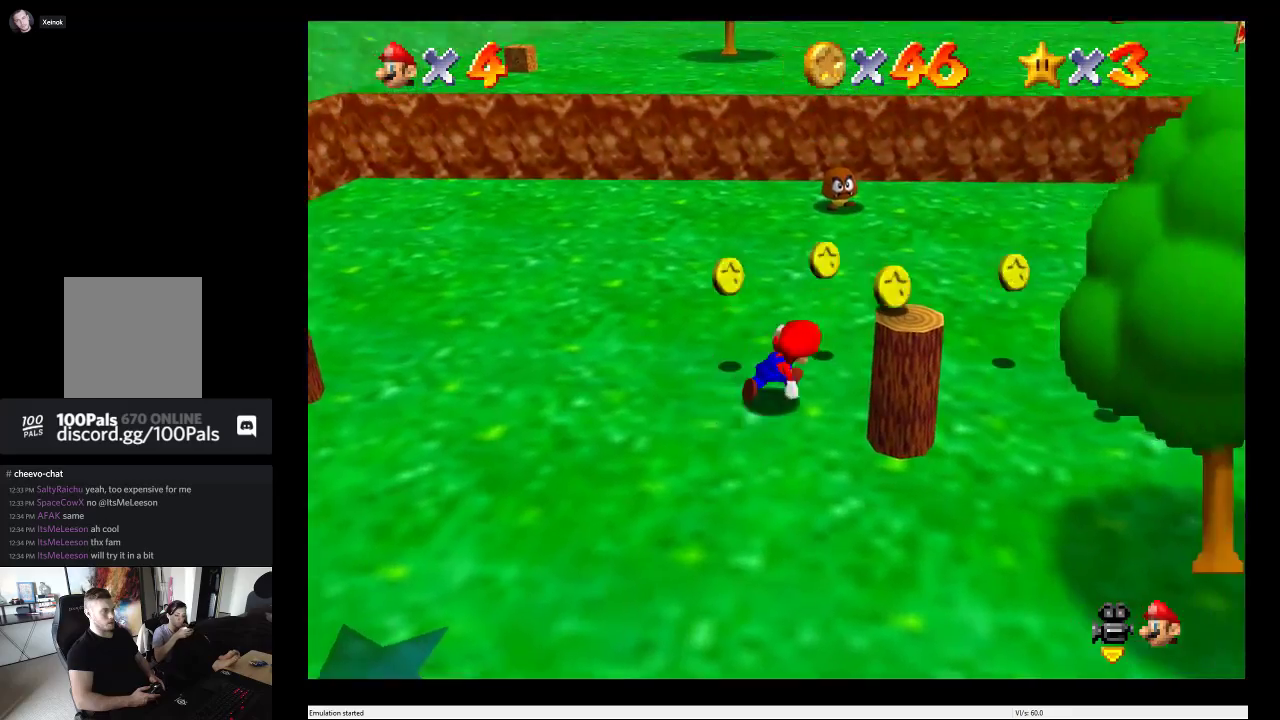
Gameplay with a controller (Xbox layout); each line is a JSON object with the inputs held at the frame after it. "events" lists button and stick changes between this image and that frame as [ms after this image, input, new state], when the widget could be followed in between. This overlay highlights the sticks when they move; stick clicks (L3 R3) are not distinguishable. Not read: L3 R3.
{"buttons": [], "left_stick": "down-left", "right_stick": "center", "events": [[67, "left_stick", "up"], [383, "left_stick", "left"], [467, "left_stick", "down-left"]]}
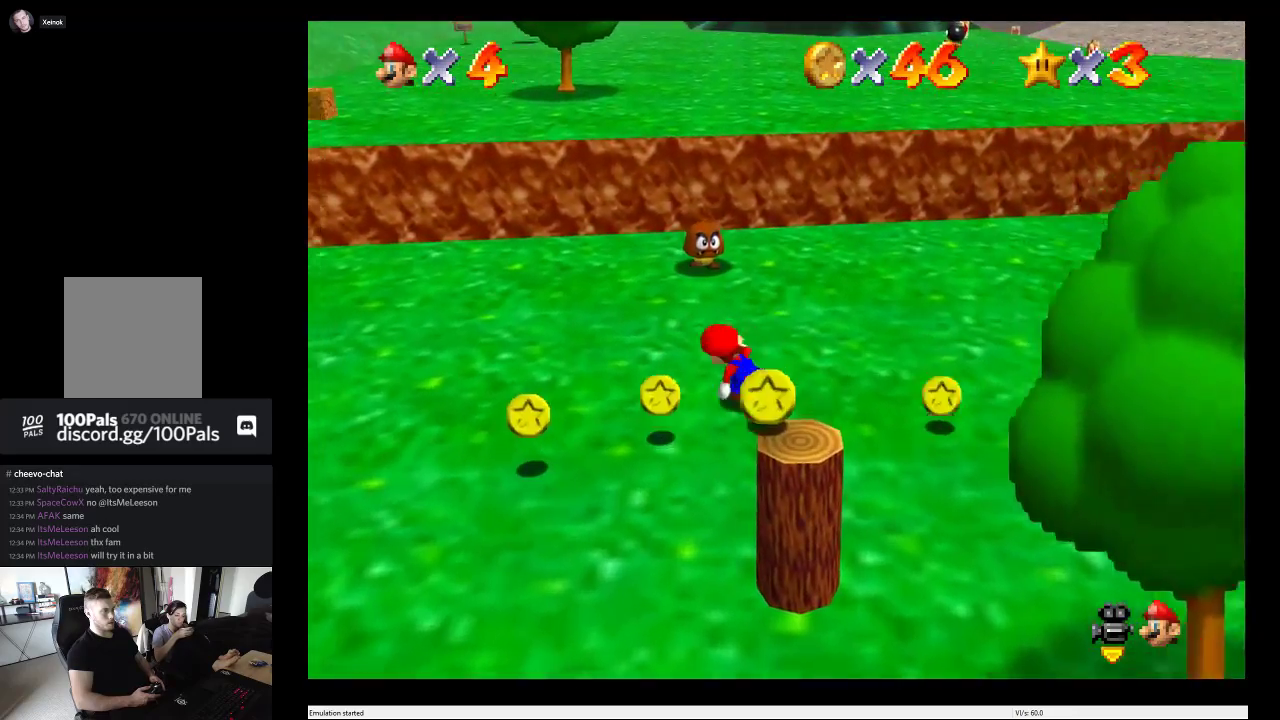
{"buttons": [], "left_stick": "down-right", "right_stick": "center", "events": [[217, "left_stick", "left"], [333, "left_stick", "down-left"], [400, "left_stick", "down"], [500, "left_stick", "down-right"]]}
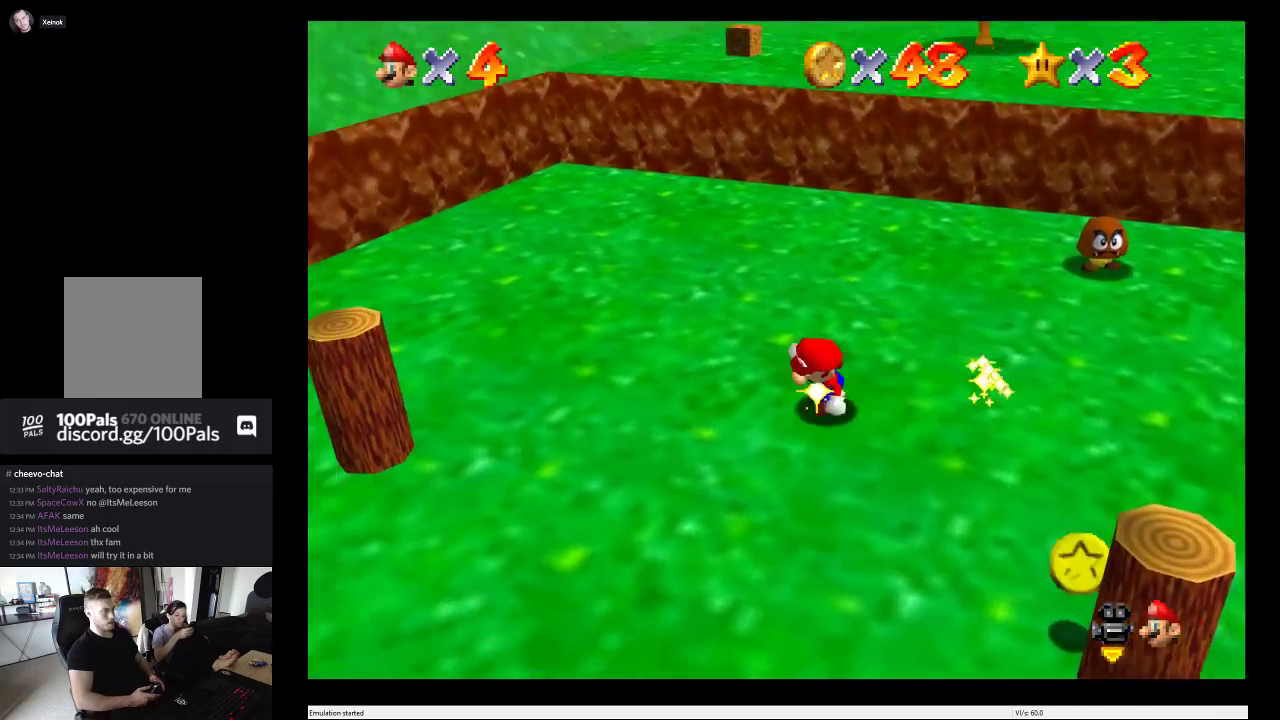
{"buttons": [], "left_stick": "right", "right_stick": "center", "events": [[467, "left_stick", "right"]]}
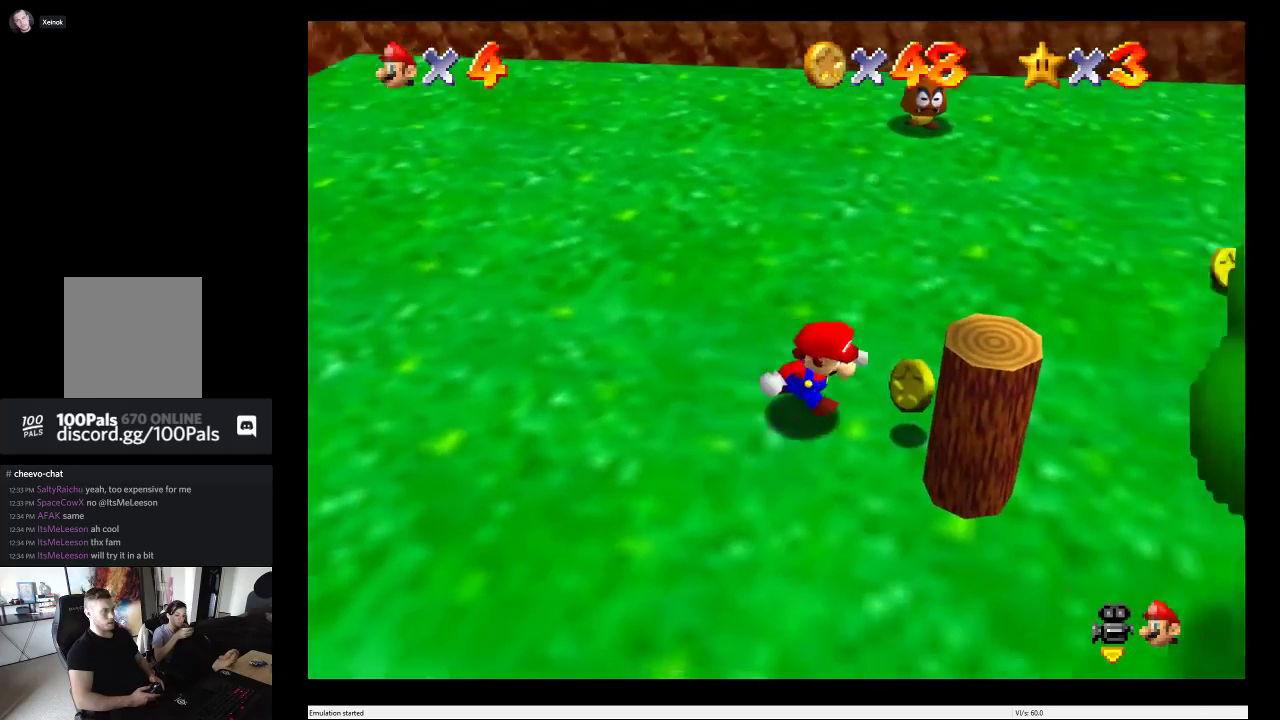
{"buttons": [], "left_stick": "up-right", "right_stick": "center", "events": [[50, "left_stick", "up-right"]]}
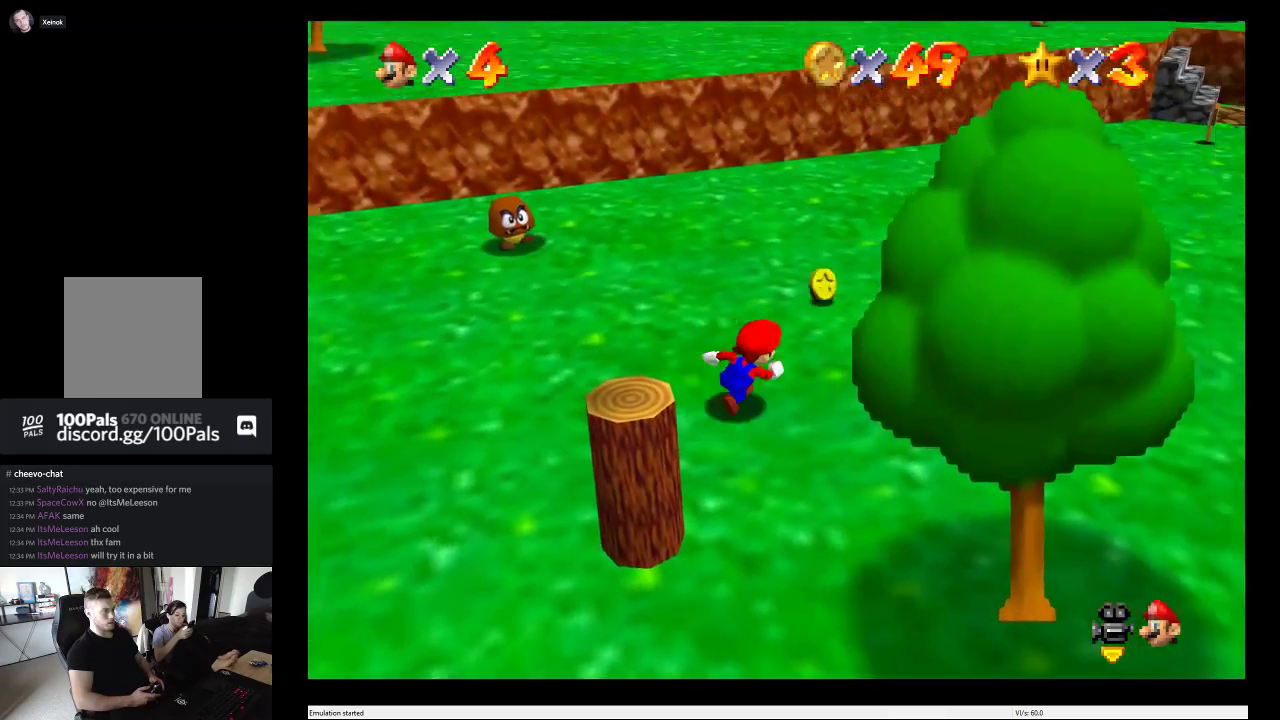
{"buttons": [], "left_stick": "up-right", "right_stick": "center", "events": [[33, "left_stick", "up"], [450, "left_stick", "up-right"]]}
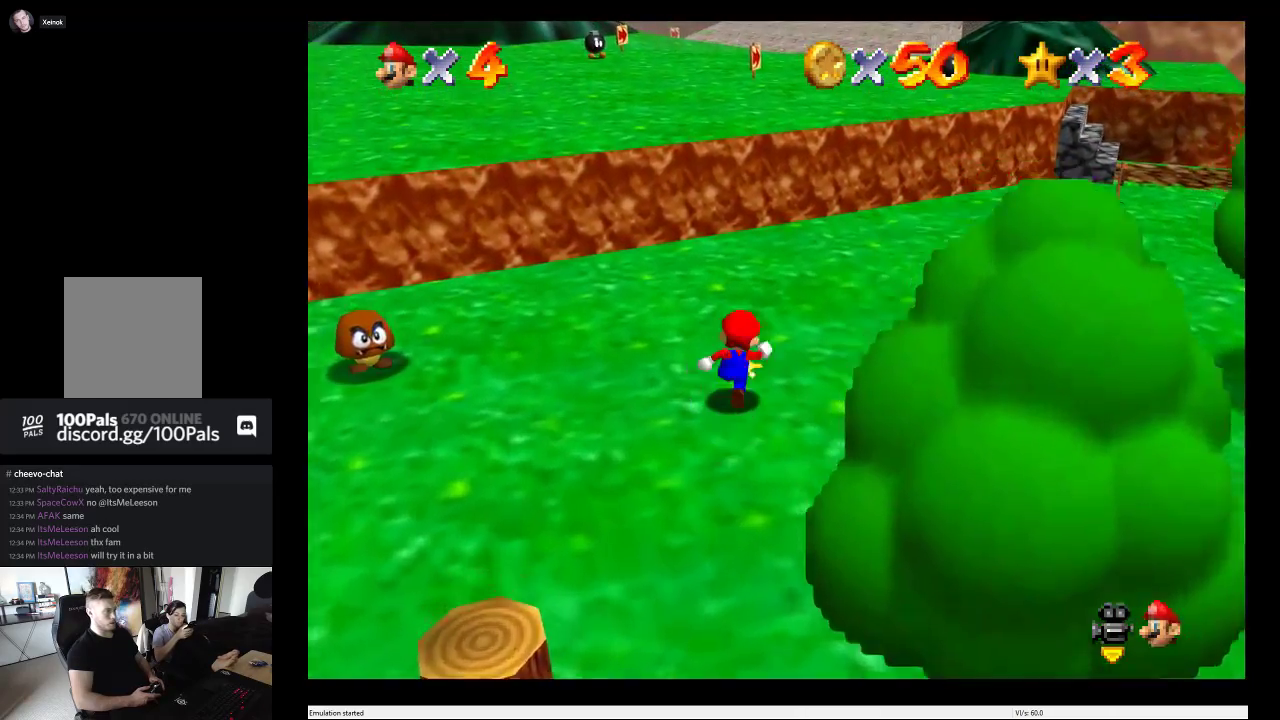
{"buttons": [], "left_stick": "down-right", "right_stick": "center", "events": [[83, "left_stick", "right"], [483, "left_stick", "down-right"]]}
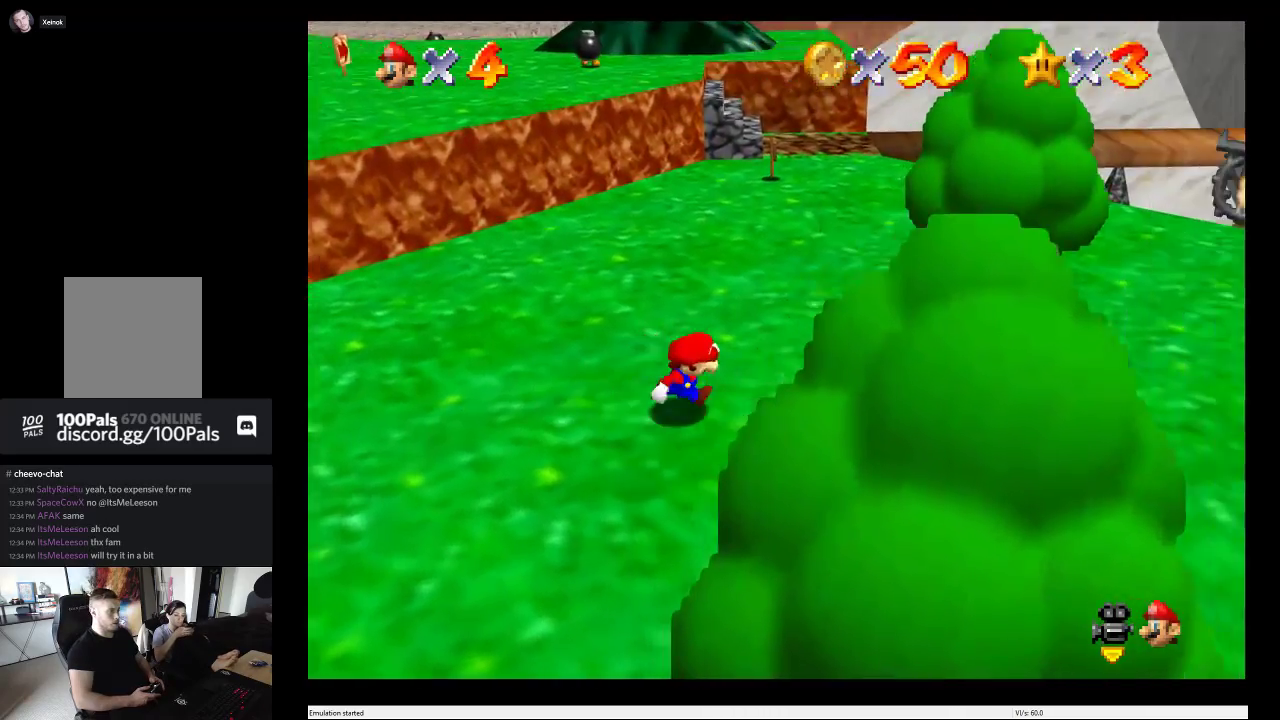
{"buttons": [], "left_stick": "down", "right_stick": "center", "events": [[250, "left_stick", "down"]]}
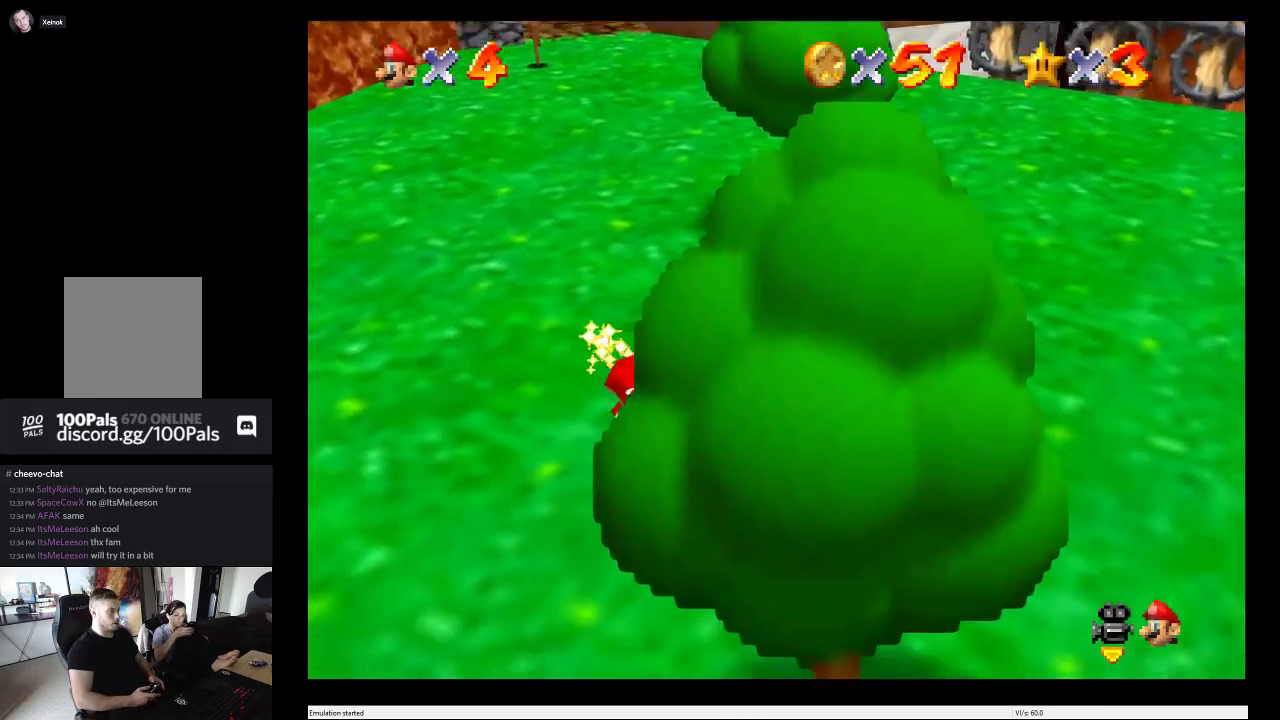
{"buttons": [], "left_stick": "down", "right_stick": "center", "events": []}
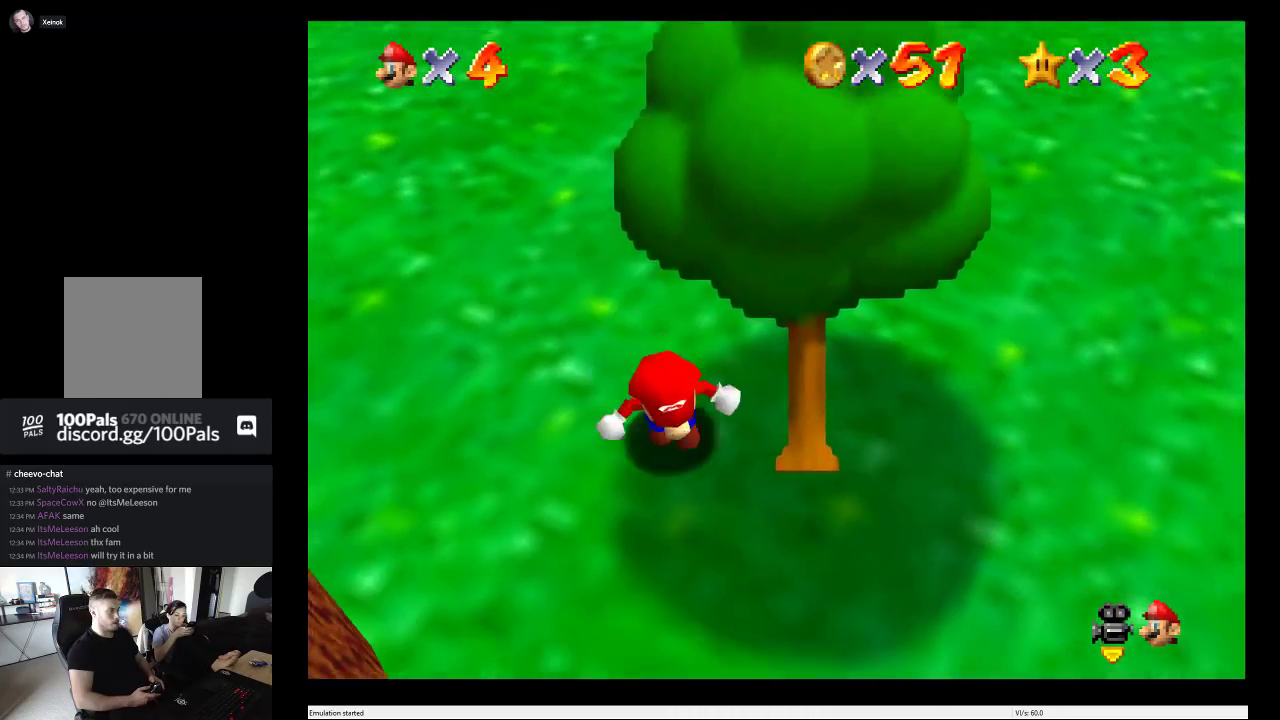
{"buttons": [], "left_stick": "center", "right_stick": "center", "events": [[250, "left_stick", "center"]]}
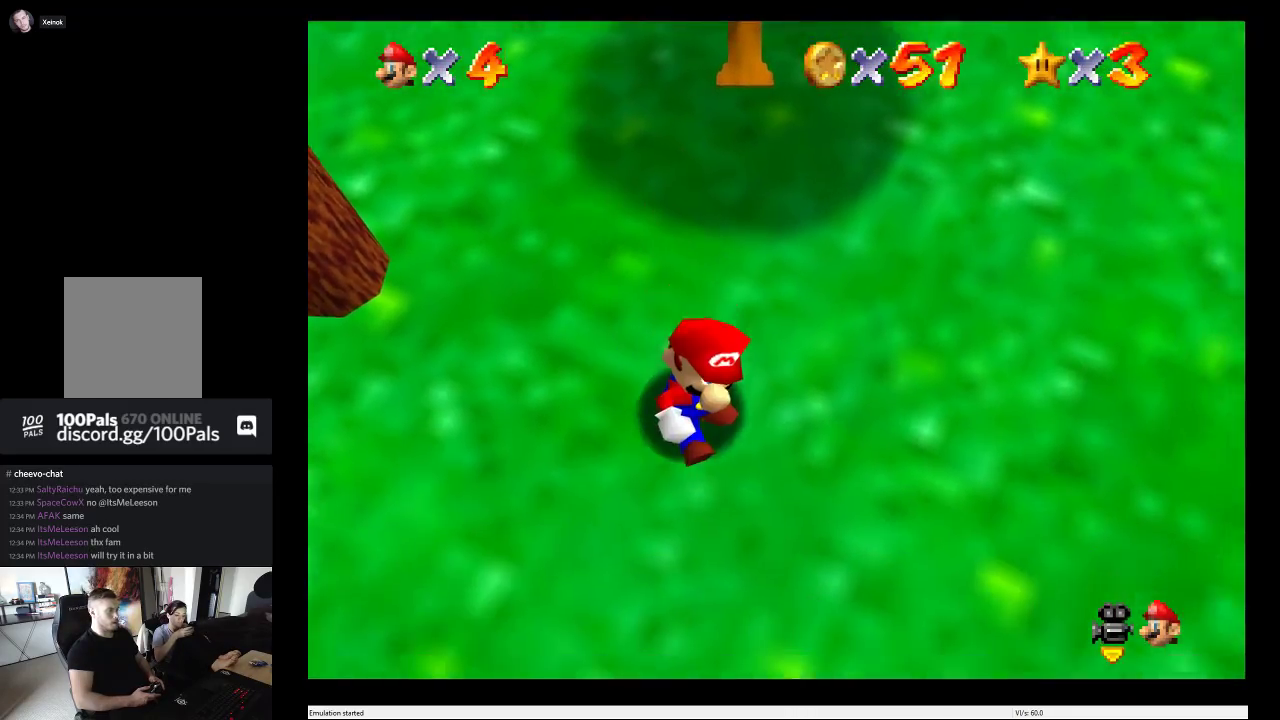
{"buttons": [], "left_stick": "left", "right_stick": "center", "events": [[217, "left_stick", "left"]]}
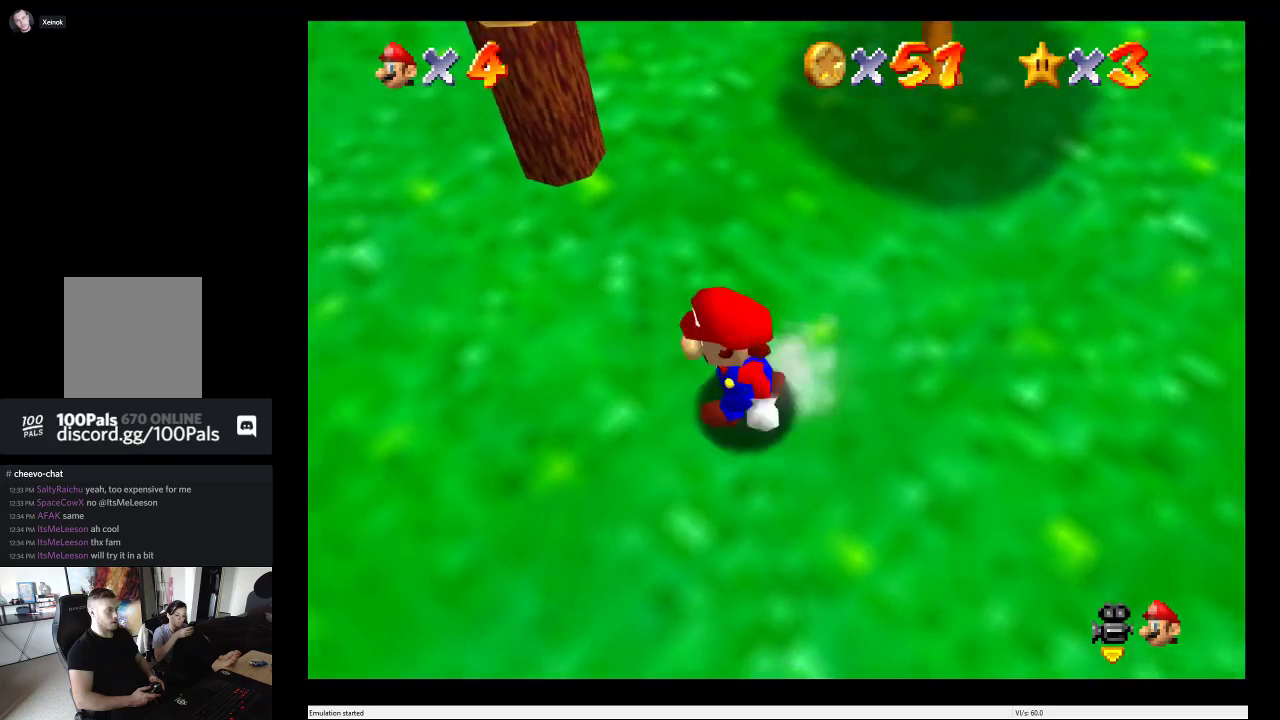
{"buttons": [], "left_stick": "up", "right_stick": "center", "events": [[100, "left_stick", "up-left"], [250, "left_stick", "up"]]}
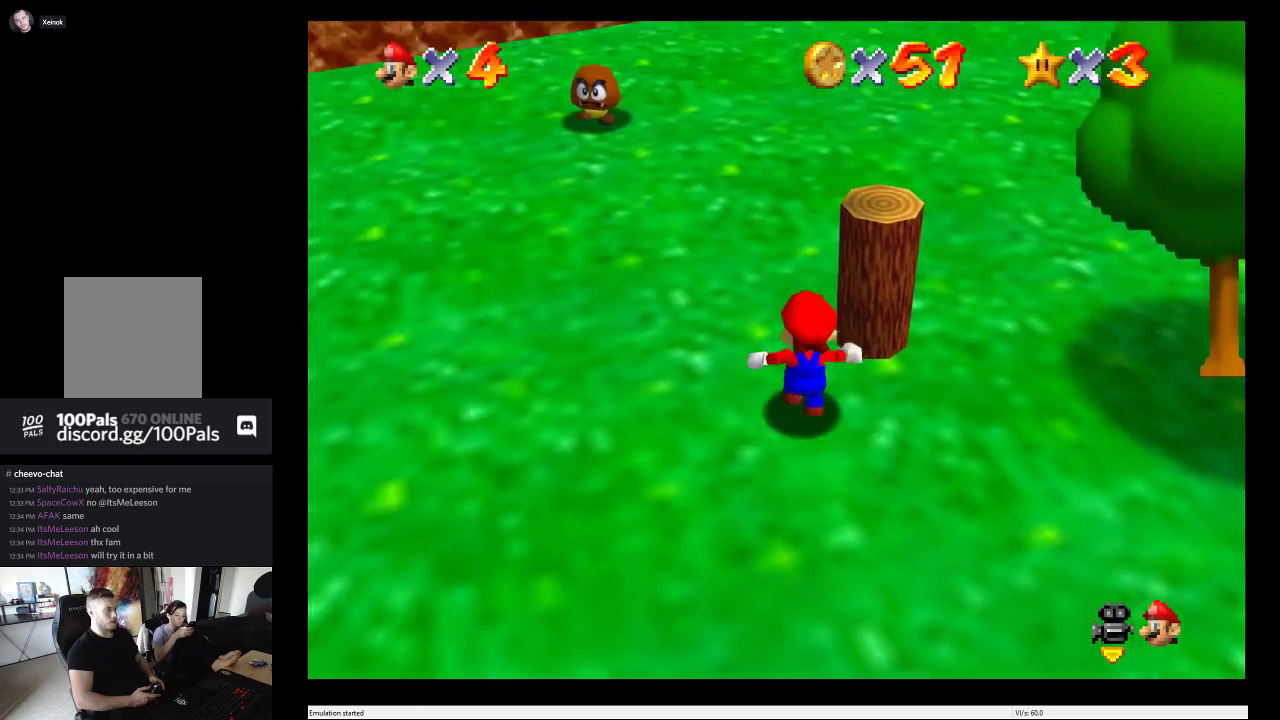
{"buttons": [], "left_stick": "center", "right_stick": "center", "events": [[17, "left_stick", "center"], [333, "left_stick", "up"], [383, "left_stick", "center"]]}
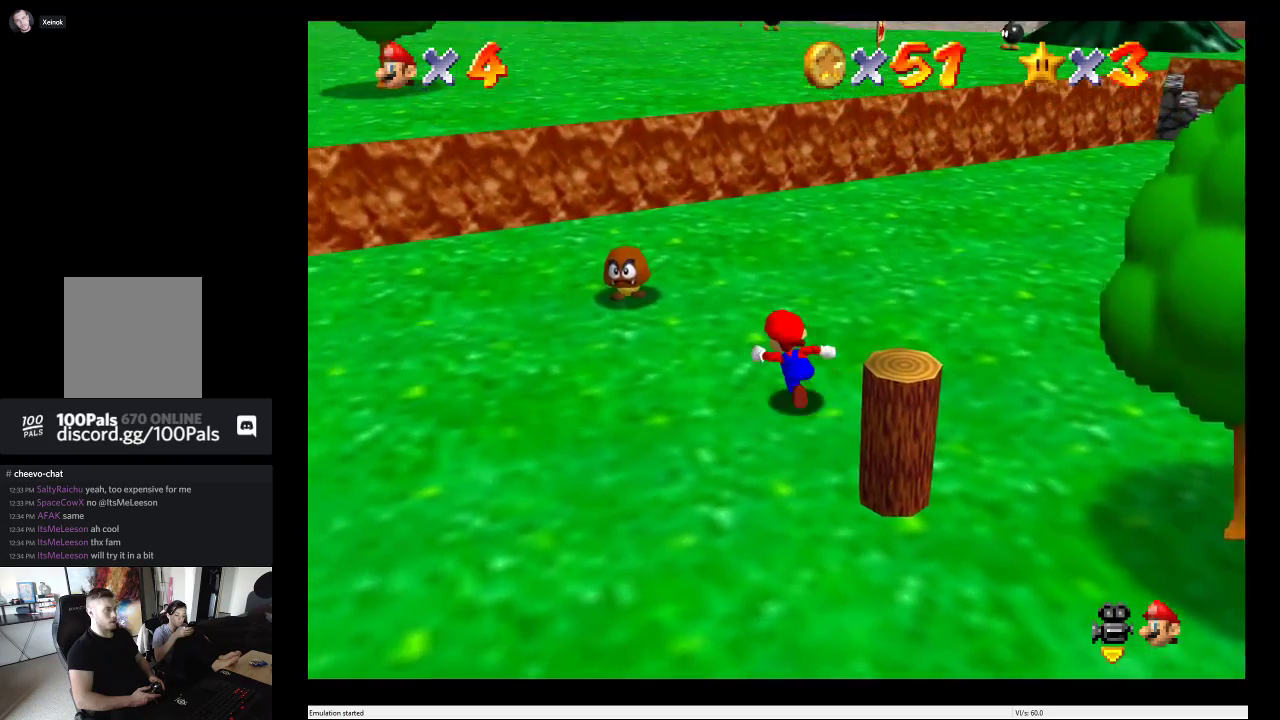
{"buttons": [], "left_stick": "center", "right_stick": "center", "events": []}
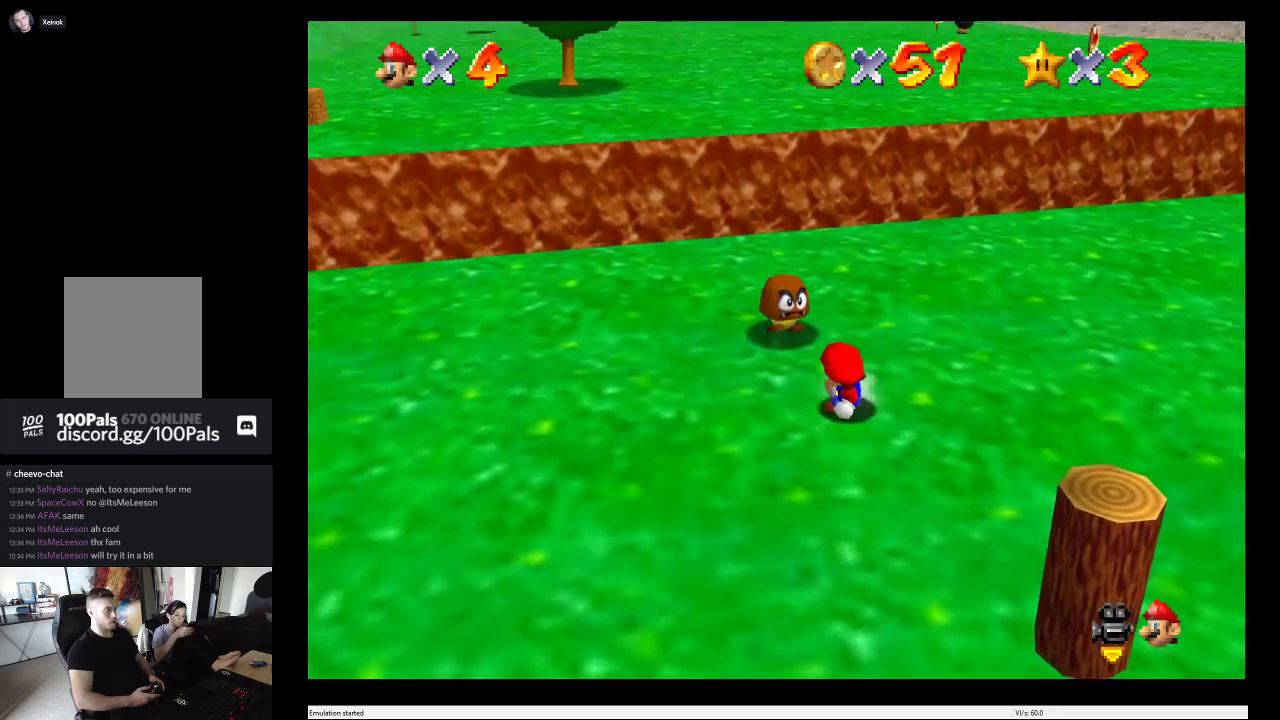
{"buttons": [], "left_stick": "center", "right_stick": "center", "events": []}
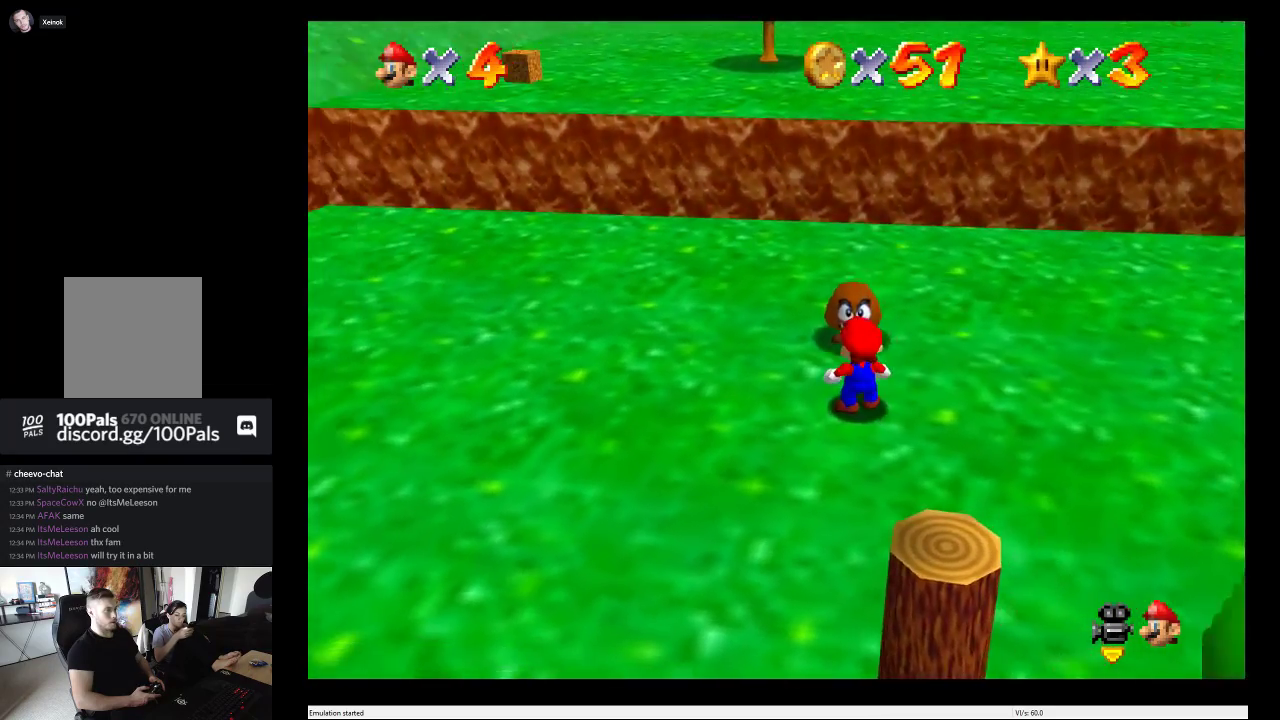
{"buttons": [], "left_stick": "center", "right_stick": "center", "events": [[117, "A", "down"], [267, "A", "up"]]}
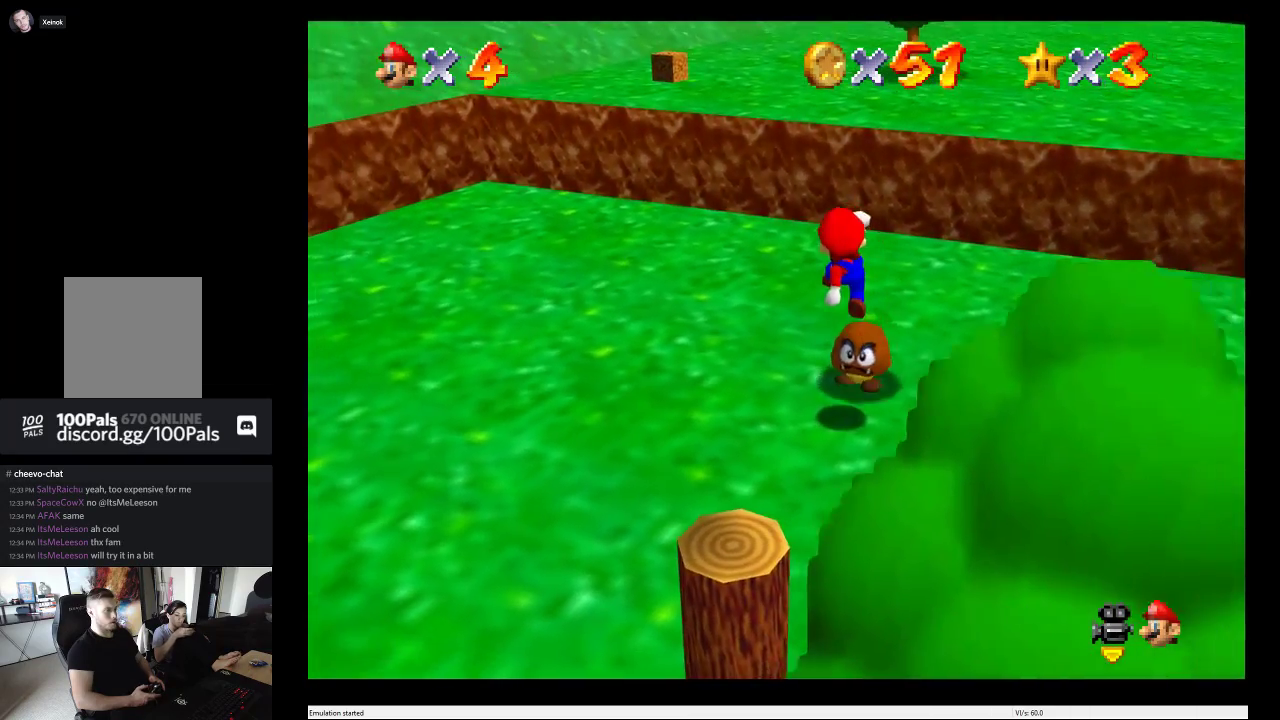
{"buttons": [], "left_stick": "center", "right_stick": "center", "events": []}
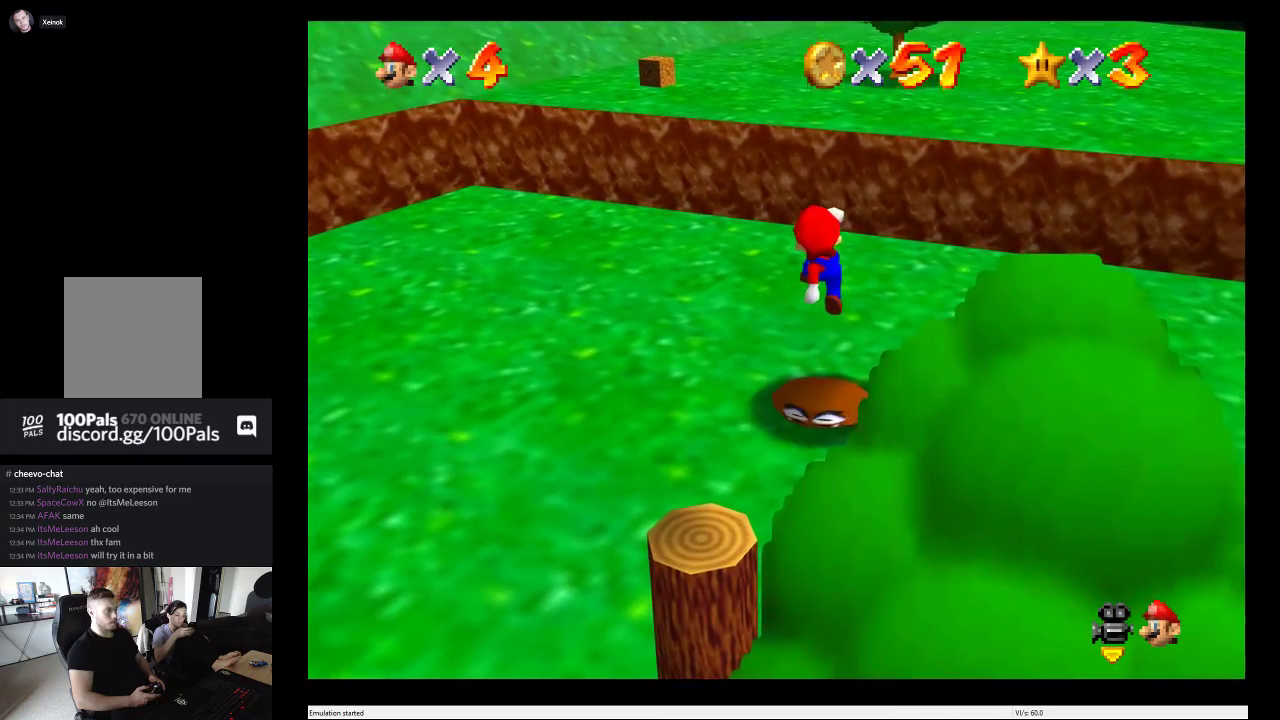
{"buttons": [], "left_stick": "center", "right_stick": "center", "events": []}
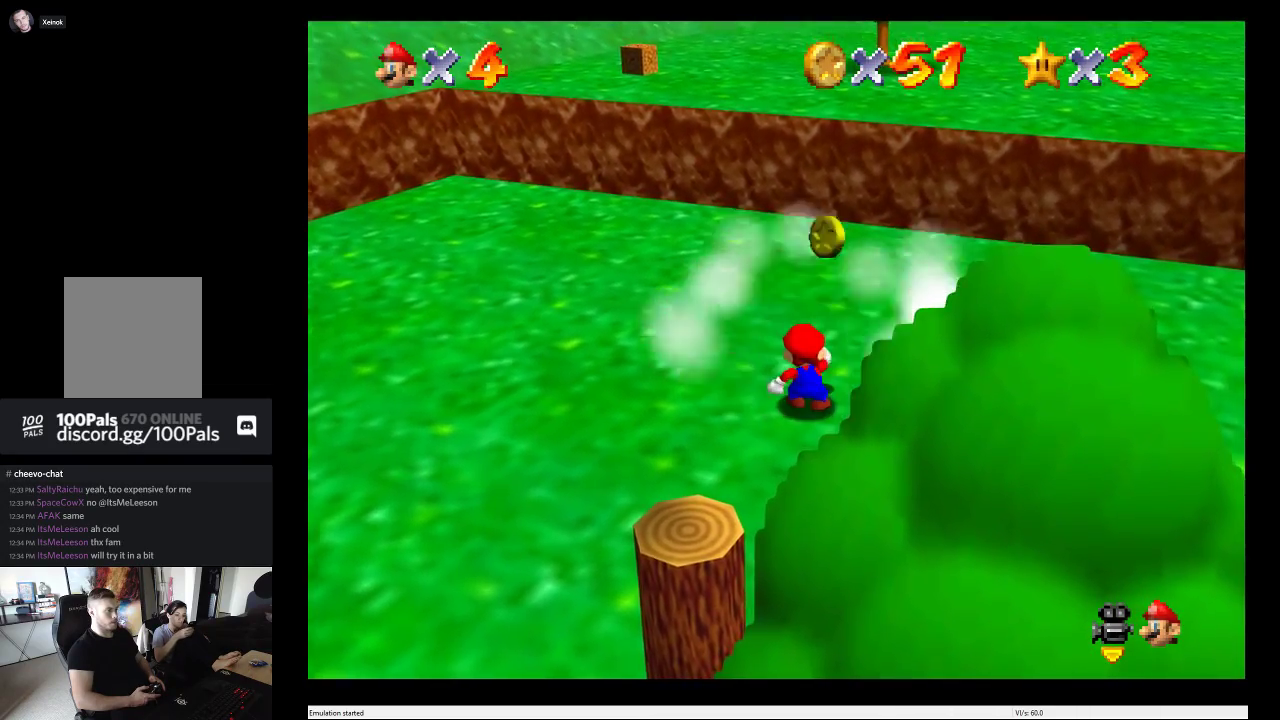
{"buttons": [], "left_stick": "up", "right_stick": "center", "events": [[217, "A", "down"], [383, "left_stick", "up"], [467, "A", "up"]]}
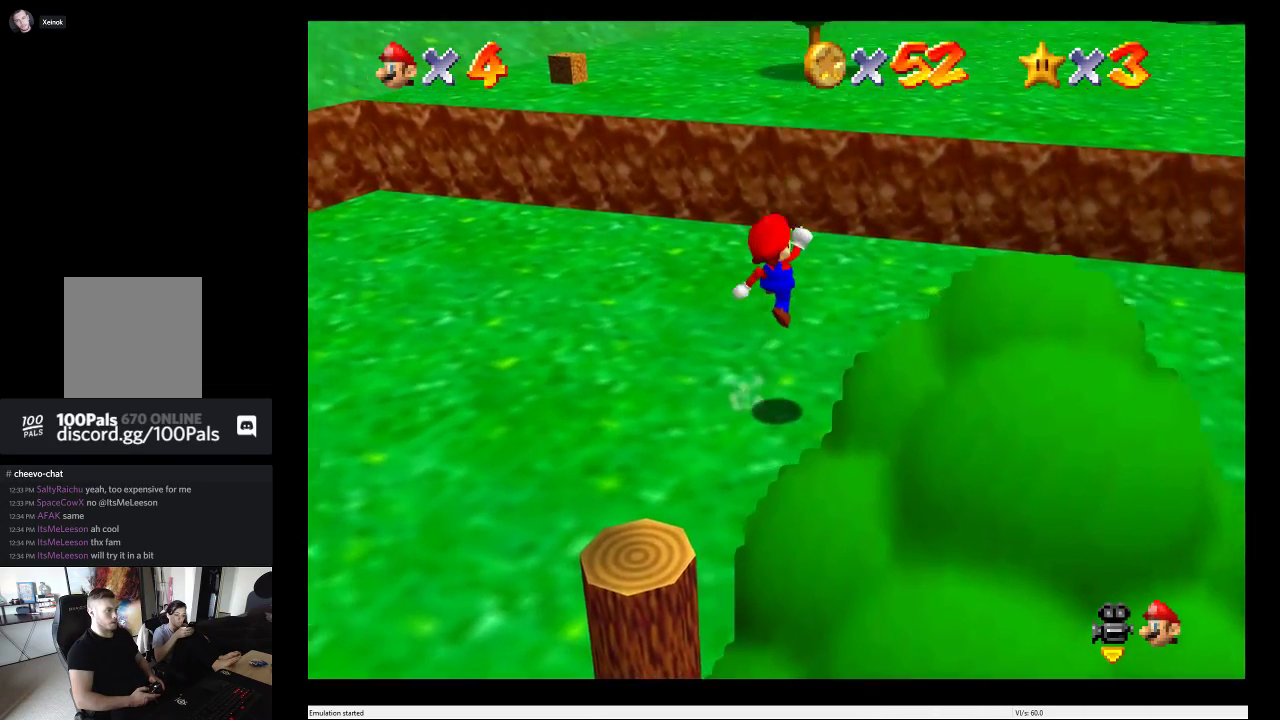
{"buttons": [], "left_stick": "down-right", "right_stick": "center", "events": [[367, "left_stick", "right"], [500, "left_stick", "down-right"]]}
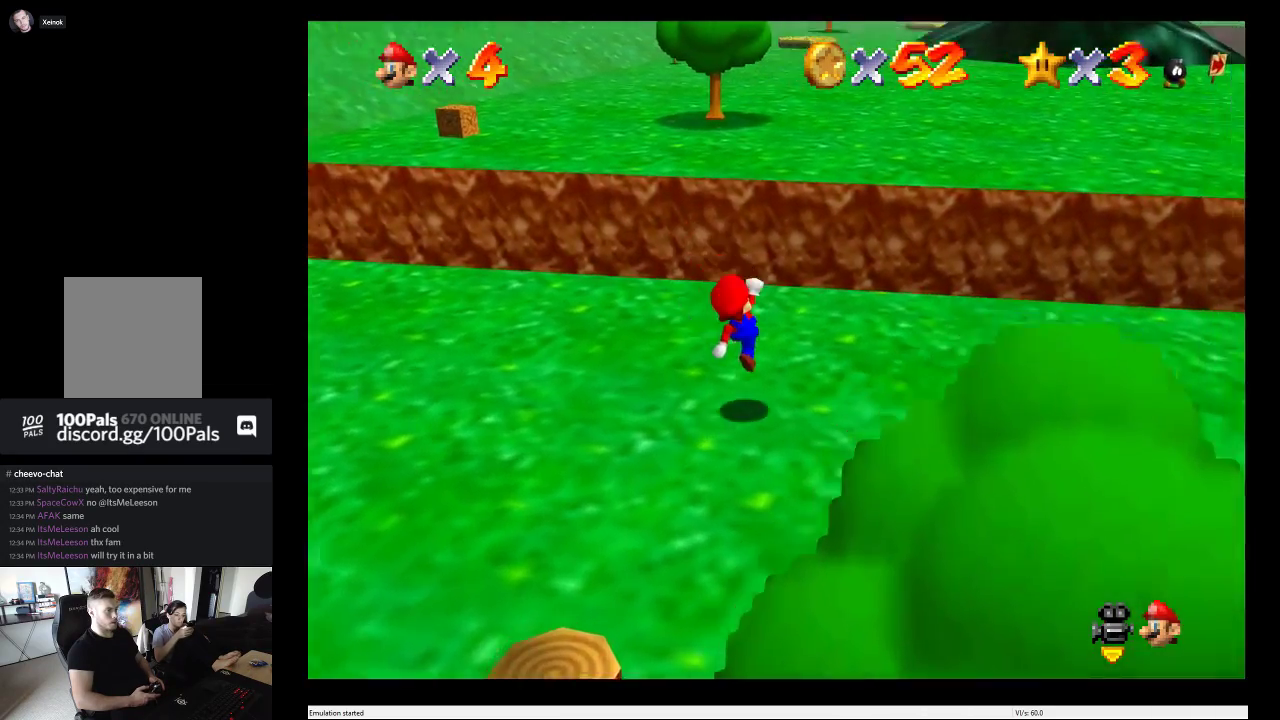
{"buttons": [], "left_stick": "down", "right_stick": "center", "events": [[167, "left_stick", "down"]]}
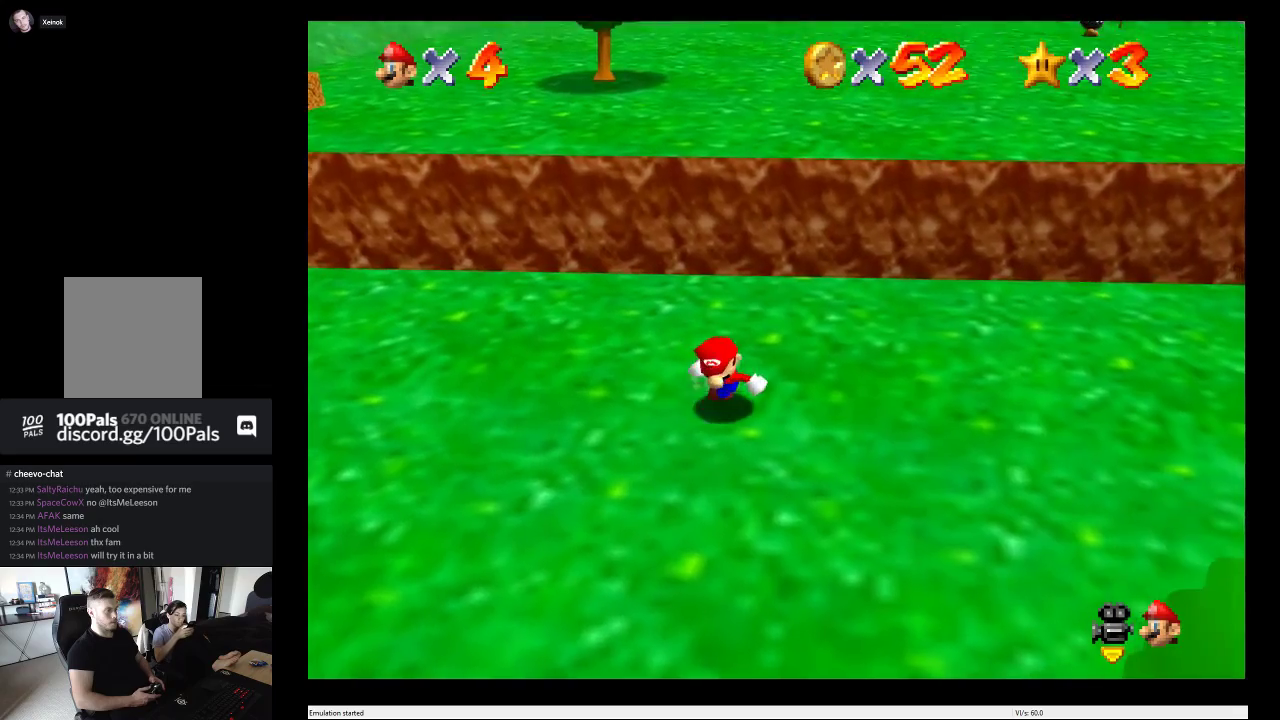
{"buttons": [], "left_stick": "down", "right_stick": "center", "events": []}
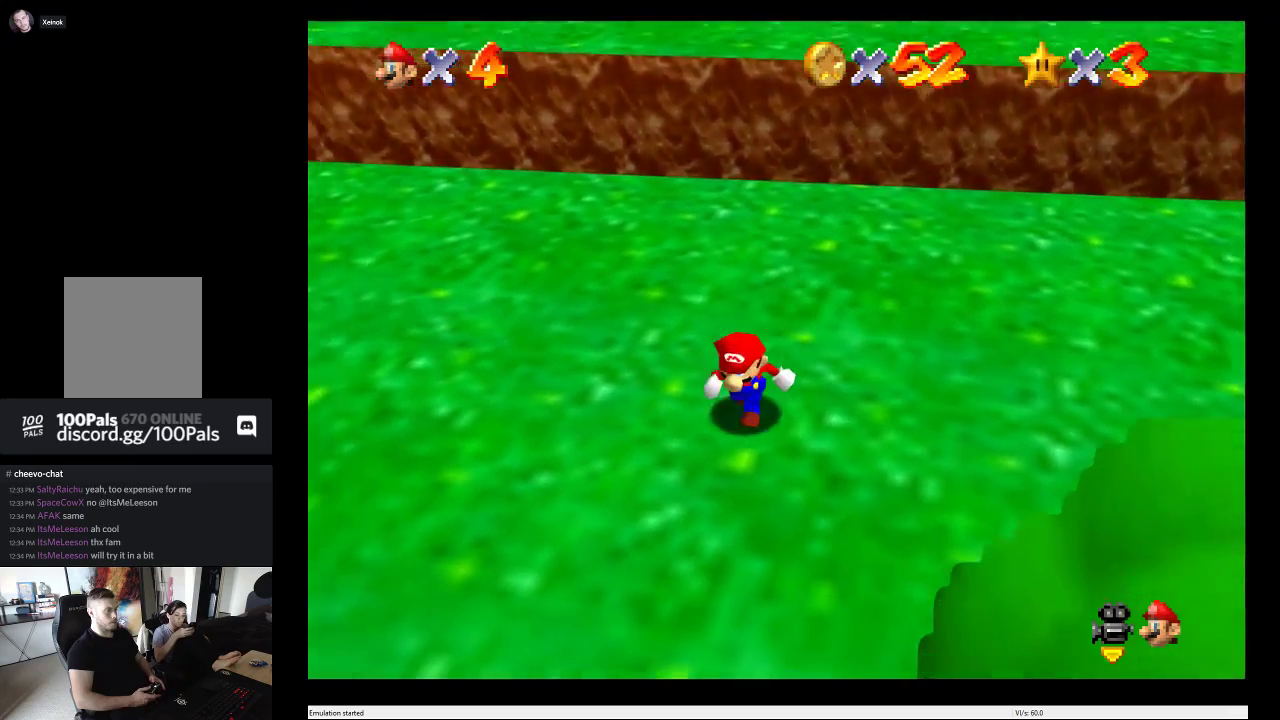
{"buttons": [], "left_stick": "down", "right_stick": "center", "events": []}
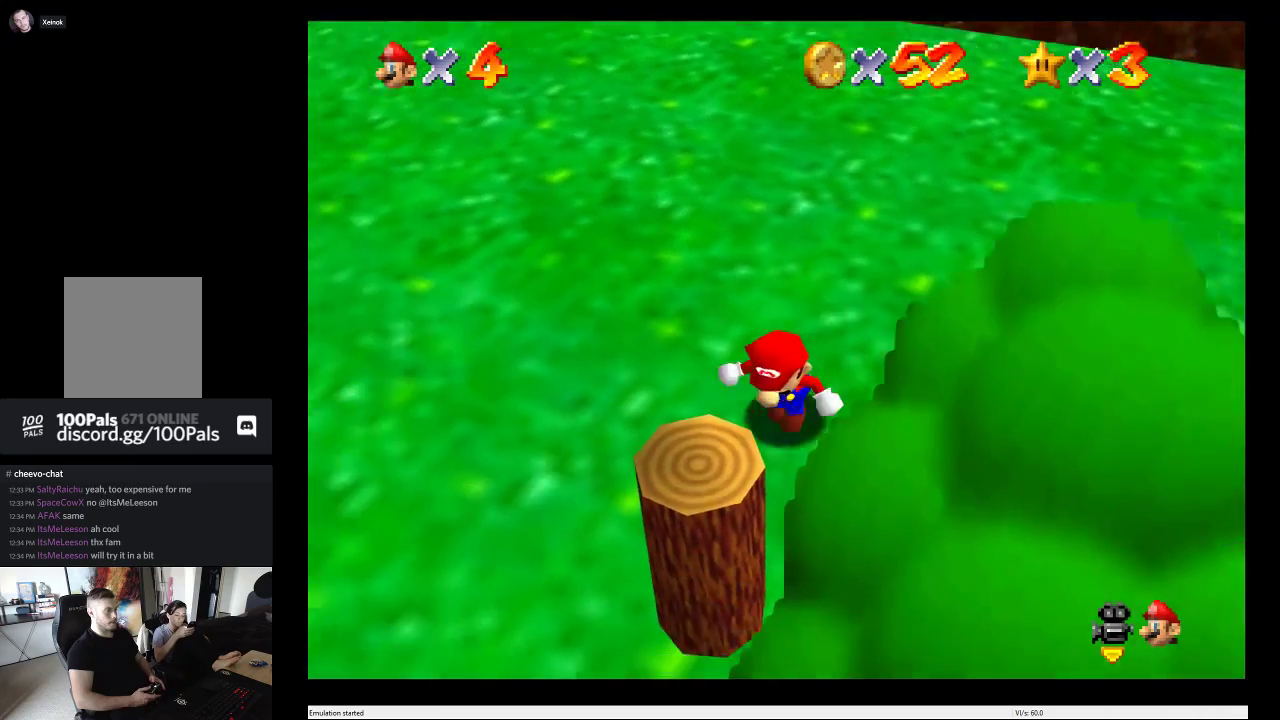
{"buttons": [], "left_stick": "center", "right_stick": "center", "events": [[33, "left_stick", "center"], [267, "A", "down"], [467, "A", "up"]]}
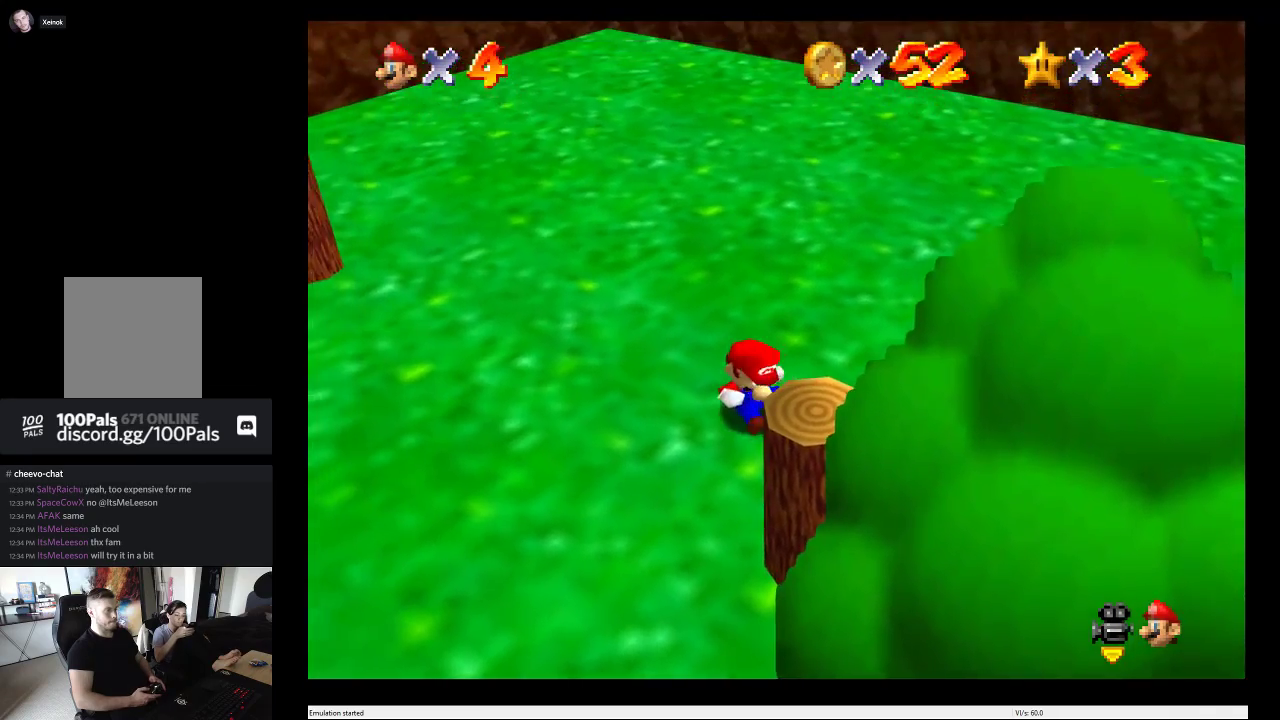
{"buttons": [], "left_stick": "left", "right_stick": "center", "events": [[250, "left_stick", "down"], [450, "left_stick", "left"]]}
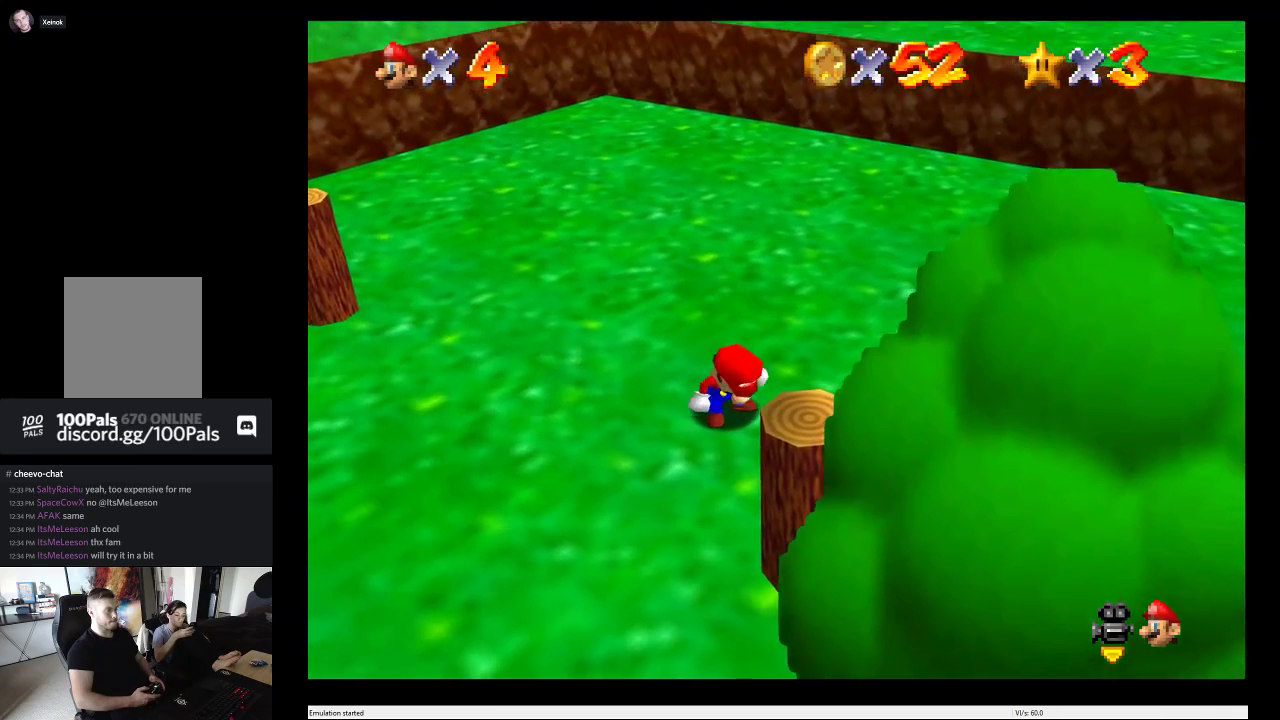
{"buttons": [], "left_stick": "up-left", "right_stick": "center", "events": [[133, "left_stick", "up-left"], [333, "left_stick", "center"], [383, "left_stick", "up-left"]]}
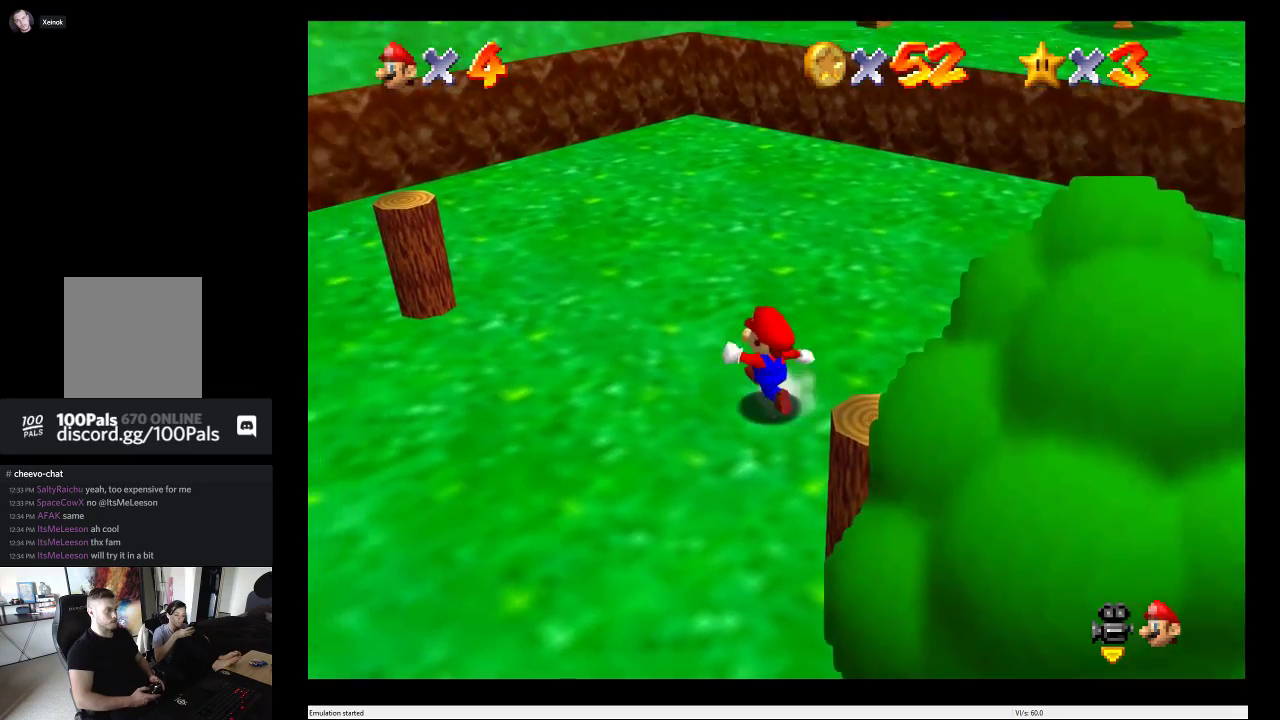
{"buttons": [], "left_stick": "up-left", "right_stick": "center", "events": []}
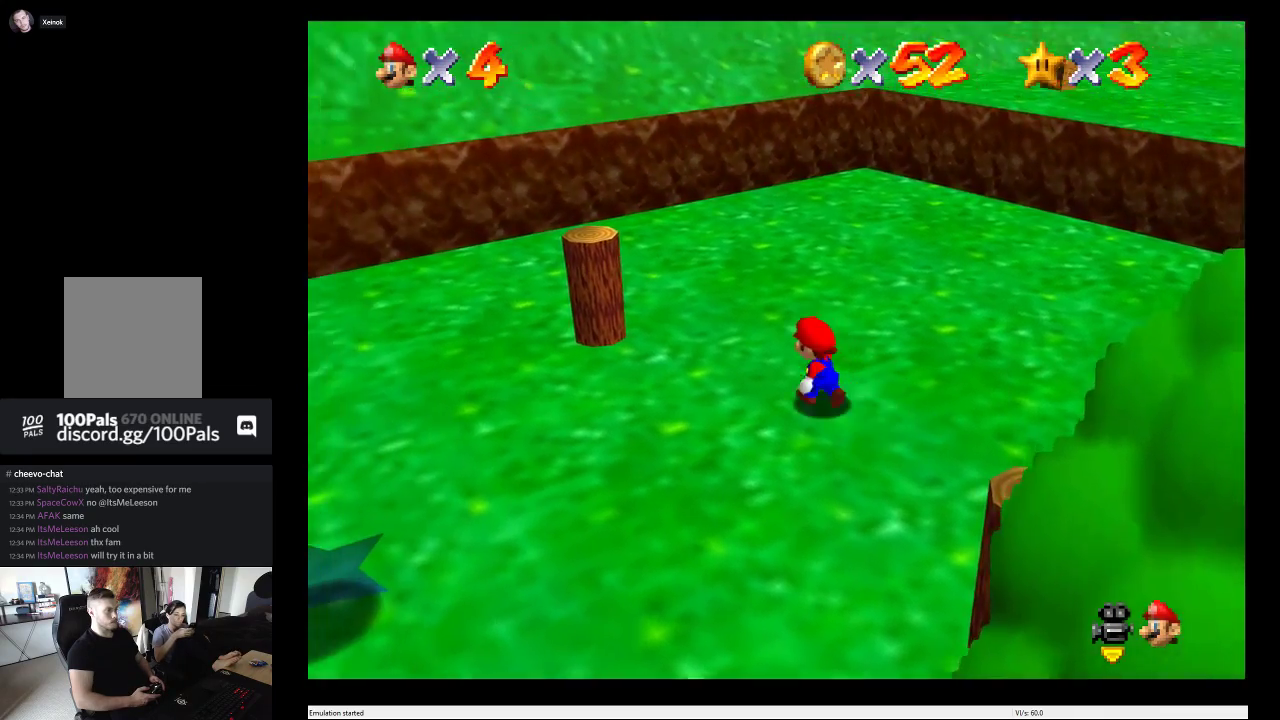
{"buttons": [], "left_stick": "down-left", "right_stick": "center", "events": [[217, "A", "down"], [400, "left_stick", "left"], [450, "A", "up"], [500, "left_stick", "down-left"]]}
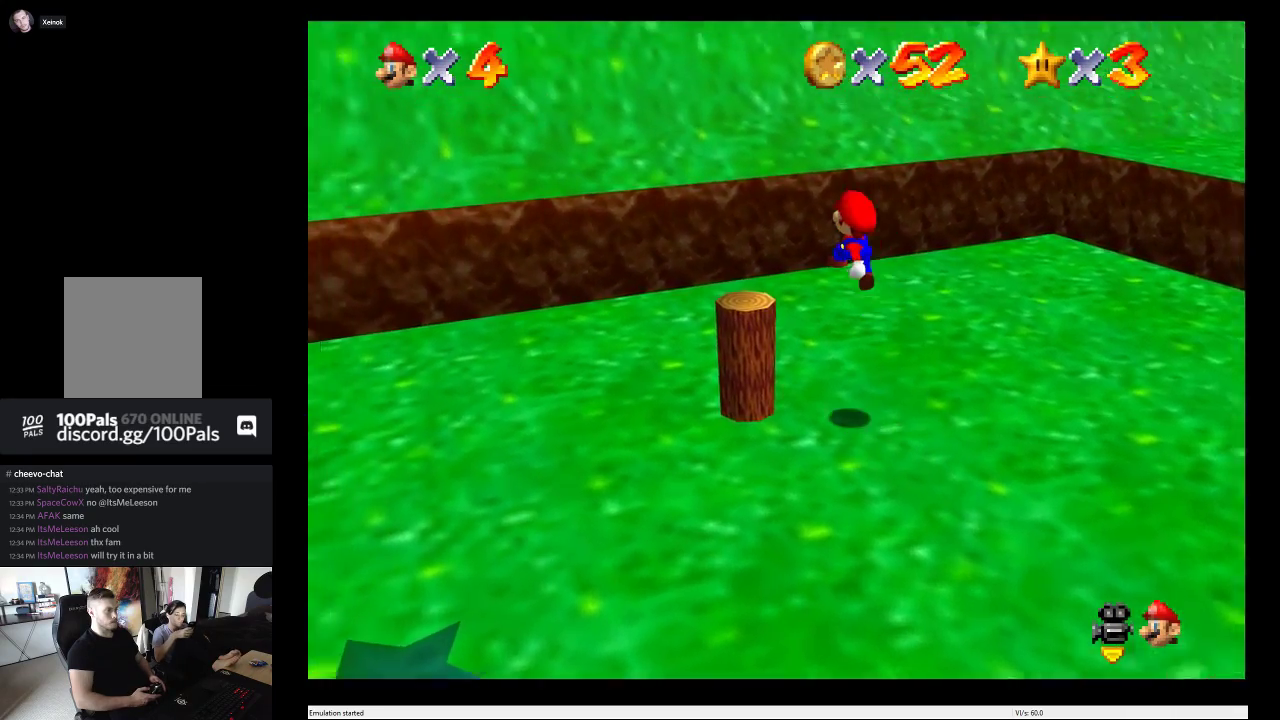
{"buttons": [], "left_stick": "center", "right_stick": "center", "events": [[100, "left_stick", "center"], [217, "L2", "down"], [350, "L2", "up"]]}
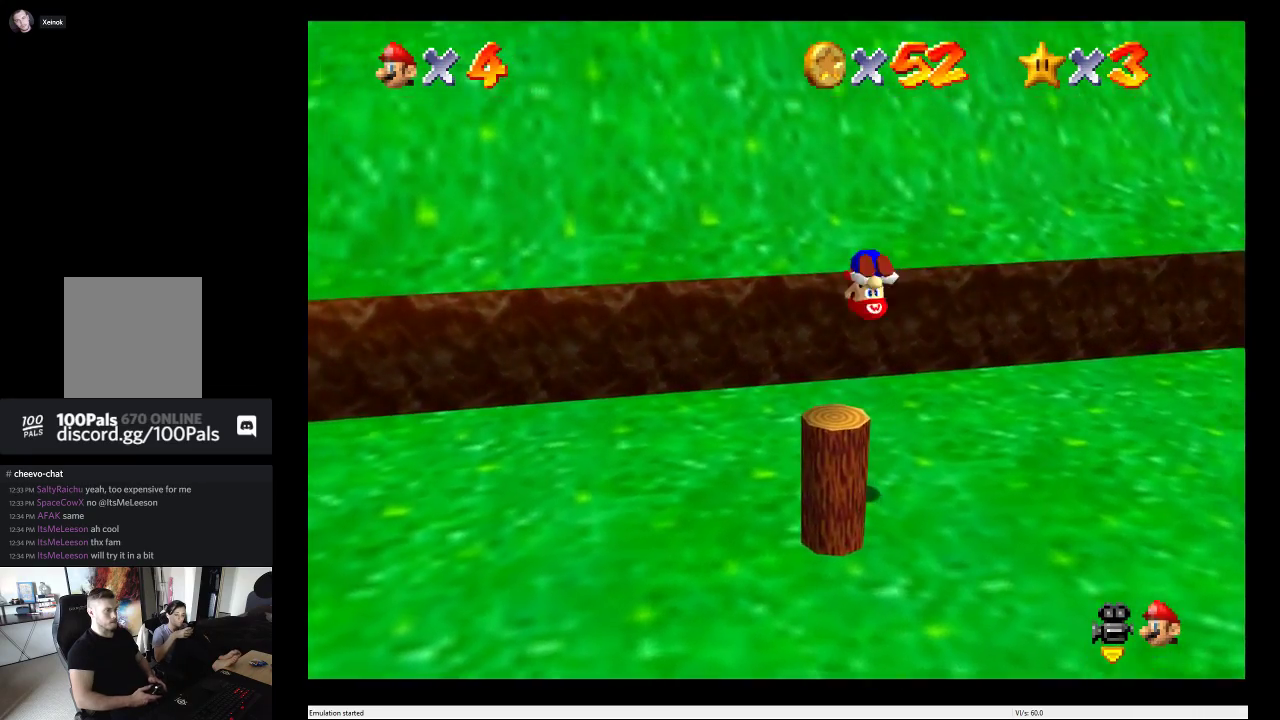
{"buttons": [], "left_stick": "center", "right_stick": "center", "events": []}